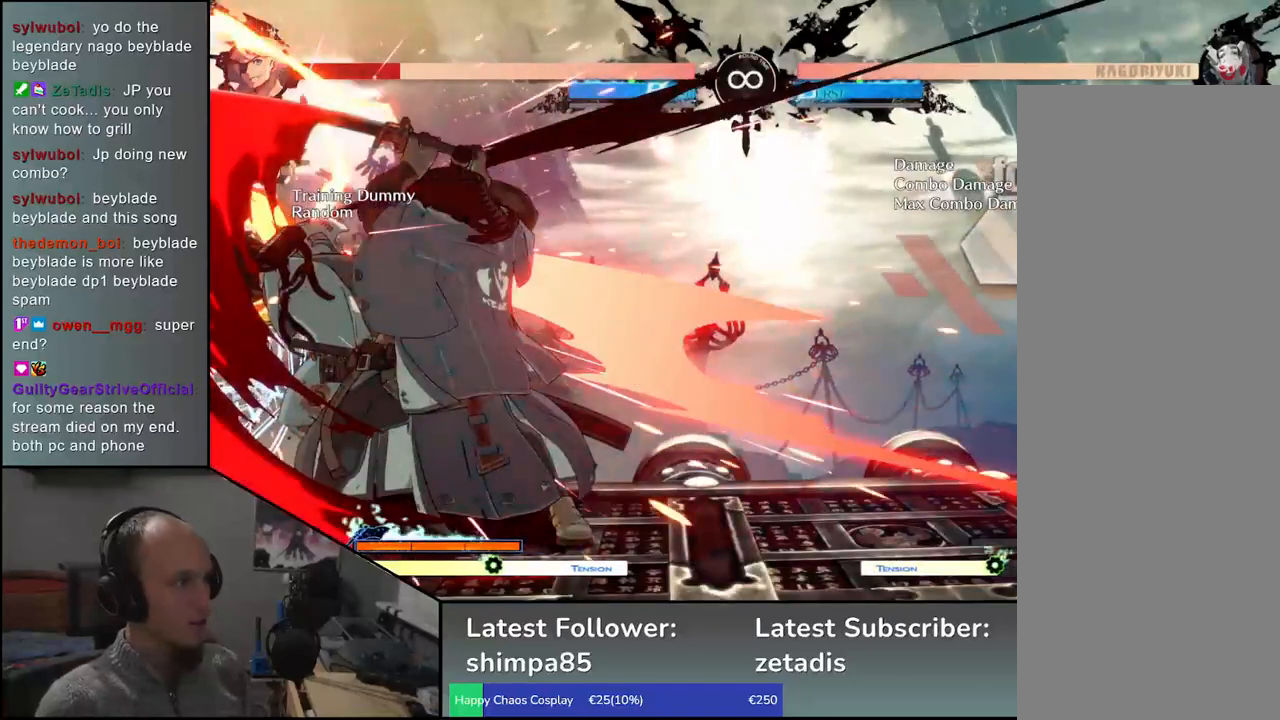
Gameplay with a controller (arcade stick); each line is a JSON object with the inputs held at the frame after it. "events" lists button and stick changes between this image and that frame as [ms after this image, input, new state], when the widget could be followed in between. Not read: L3 R3.
{"buttons": [], "left_stick": "left", "events": [[50, "left_stick", "center"], [350, "R1", "down"], [350, "left_stick", "left"], [433, "R1", "up"]]}
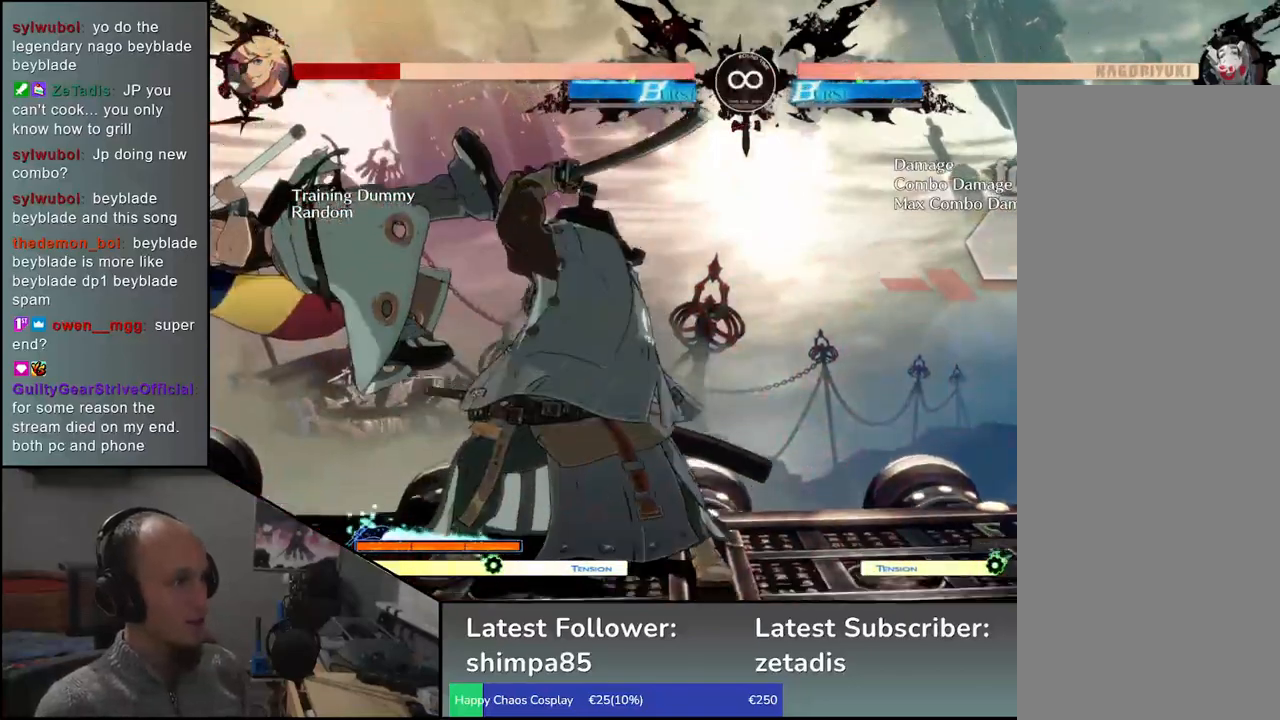
{"buttons": ["SELECT"], "left_stick": "center", "events": [[17, "R1", "down"], [50, "left_stick", "center"], [117, "R1", "up"], [450, "SELECT", "down"]]}
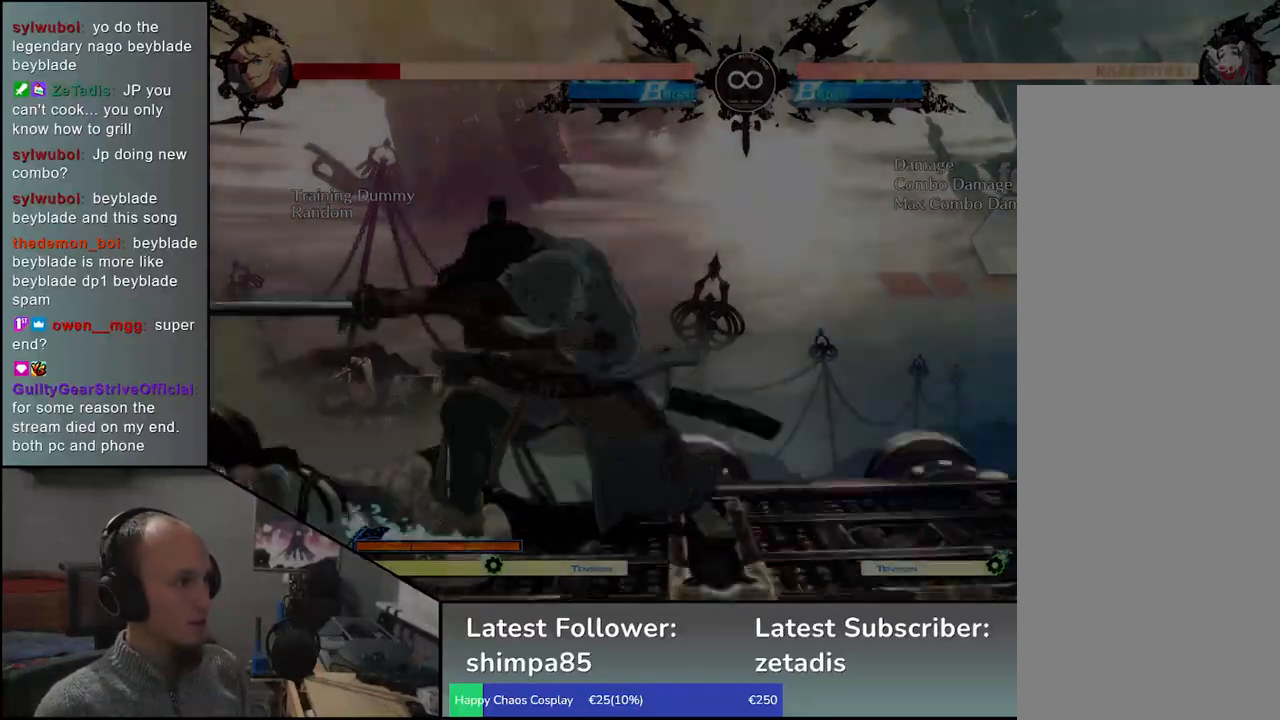
{"buttons": [], "left_stick": "left", "events": [[117, "SELECT", "up"], [350, "left_stick", "left"]]}
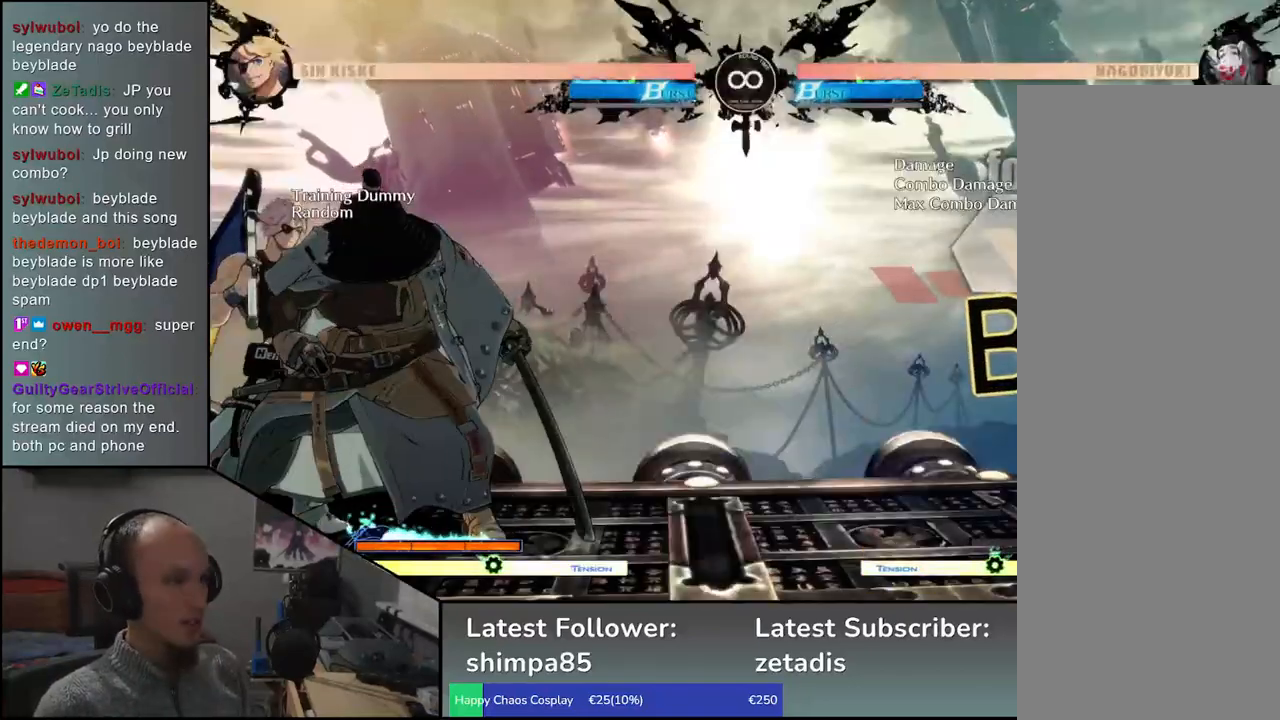
{"buttons": [], "left_stick": "center", "events": [[100, "left_stick", "down"], [200, "left_stick", "left"], [233, "L1", "down"], [317, "L1", "up"], [350, "left_stick", "center"]]}
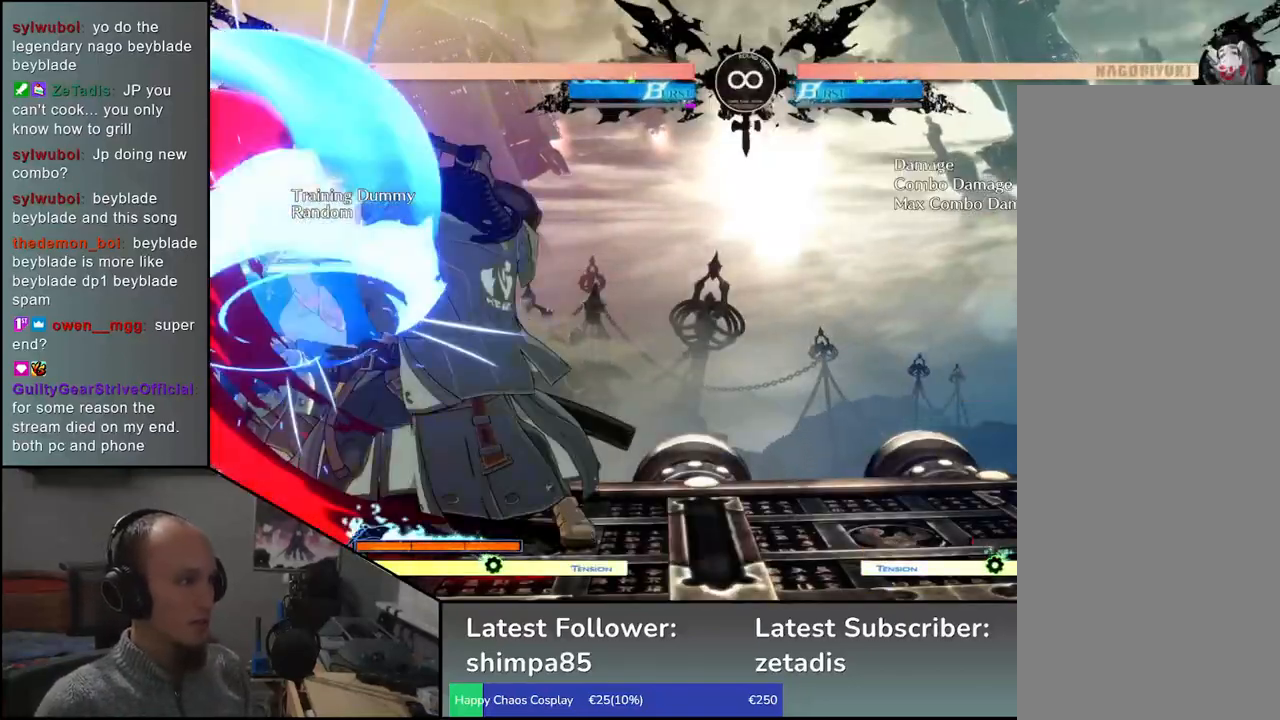
{"buttons": [], "left_stick": "center", "events": [[350, "SELECT", "down"], [483, "SELECT", "up"]]}
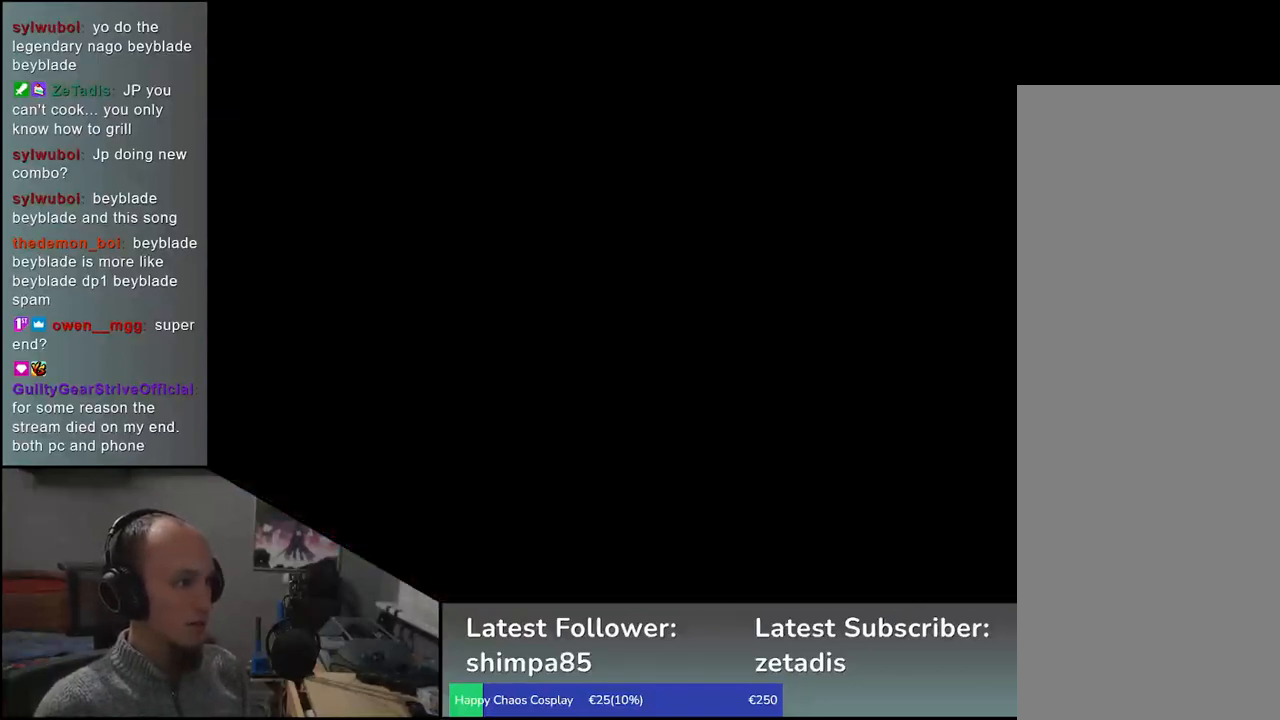
{"buttons": [], "left_stick": "left", "events": [[133, "left_stick", "left"]]}
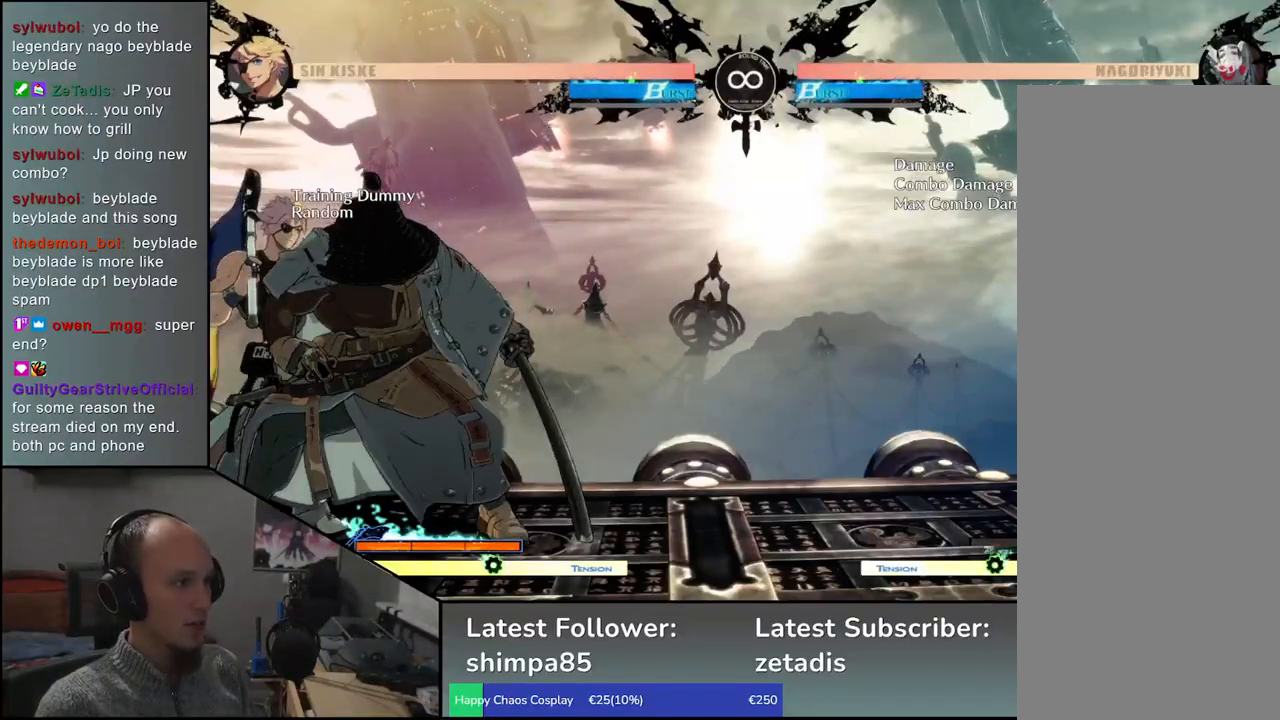
{"buttons": [], "left_stick": "center", "events": [[50, "left_stick", "down"], [150, "left_stick", "left"], [183, "TRIANGLE", "down"], [233, "left_stick", "center"], [267, "TRIANGLE", "up"]]}
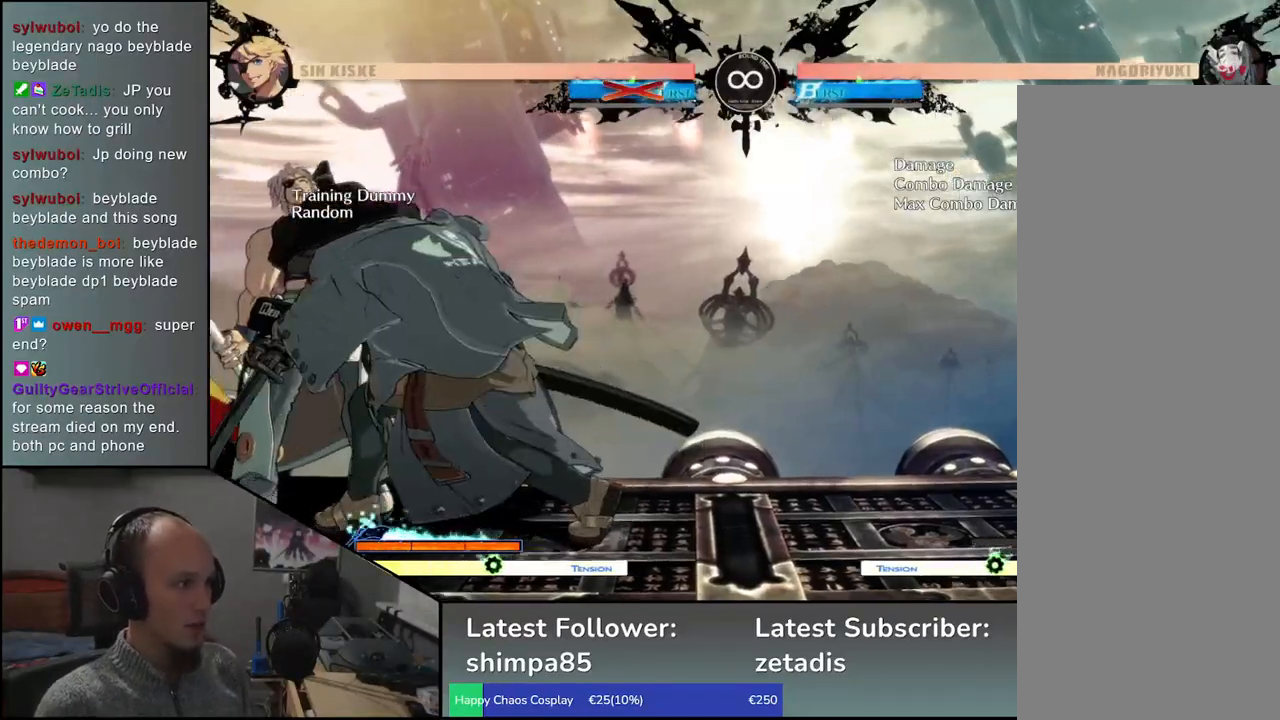
{"buttons": ["CIRCLE", "TRIANGLE", "L1", "R1"], "left_stick": "left", "events": [[17, "left_stick", "left"], [433, "CIRCLE", "down"], [433, "L1", "down"], [450, "R1", "down"], [450, "TRIANGLE", "down"]]}
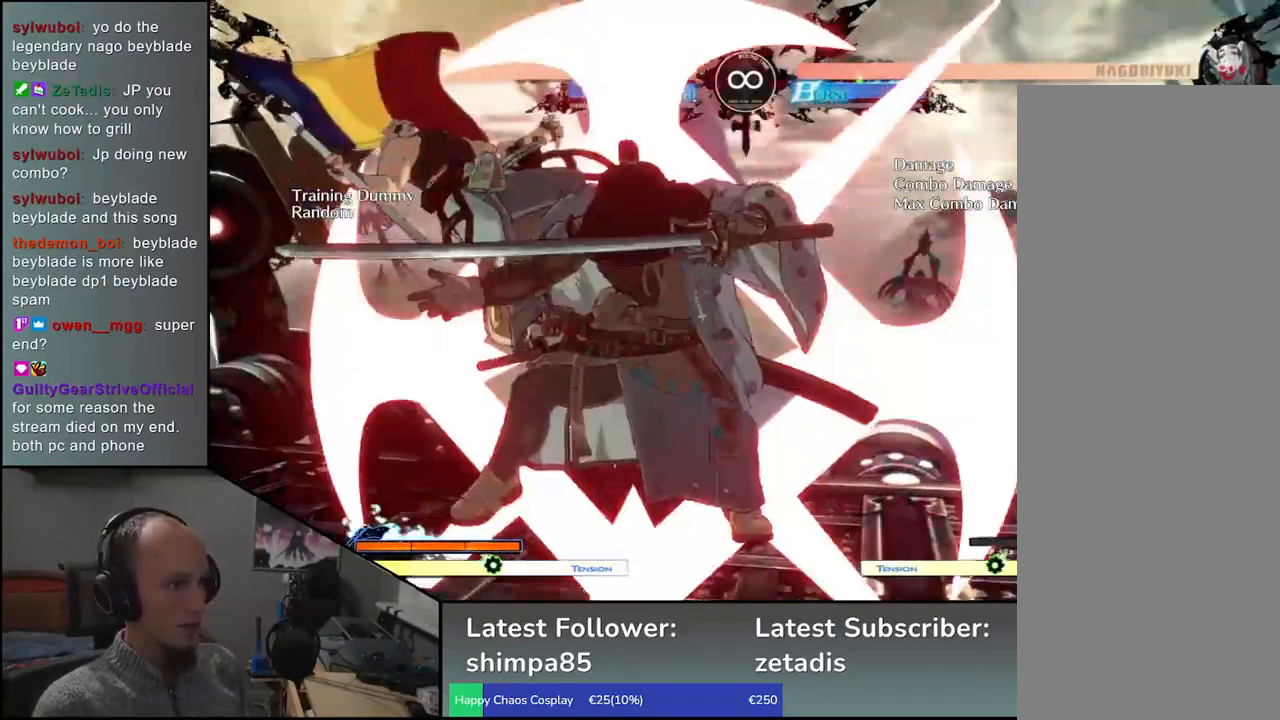
{"buttons": [], "left_stick": "down", "events": [[50, "R1", "up"], [67, "L1", "up"], [67, "TRIANGLE", "up"], [100, "CIRCLE", "up"], [233, "left_stick", "center"], [317, "left_stick", "down"]]}
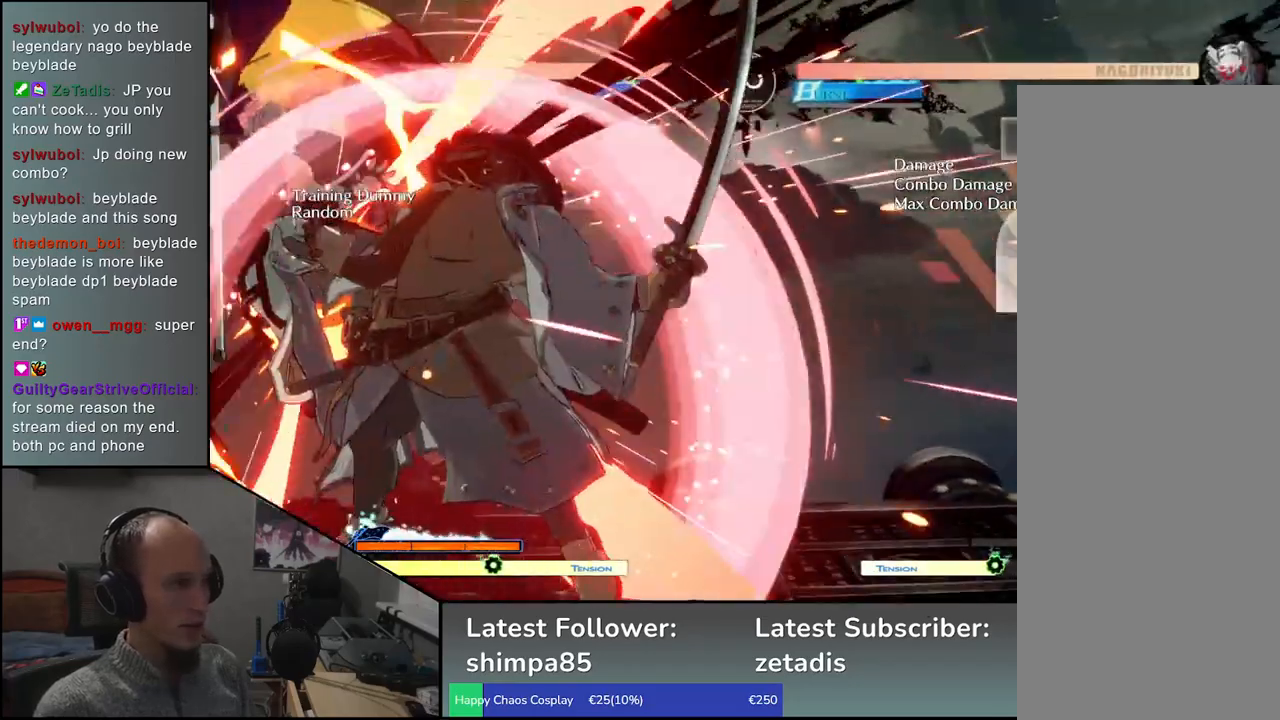
{"buttons": [], "left_stick": "down", "events": [[17, "L1", "down"], [133, "L1", "up"], [233, "L1", "down"], [283, "L1", "up"], [367, "L1", "down"], [483, "L1", "up"]]}
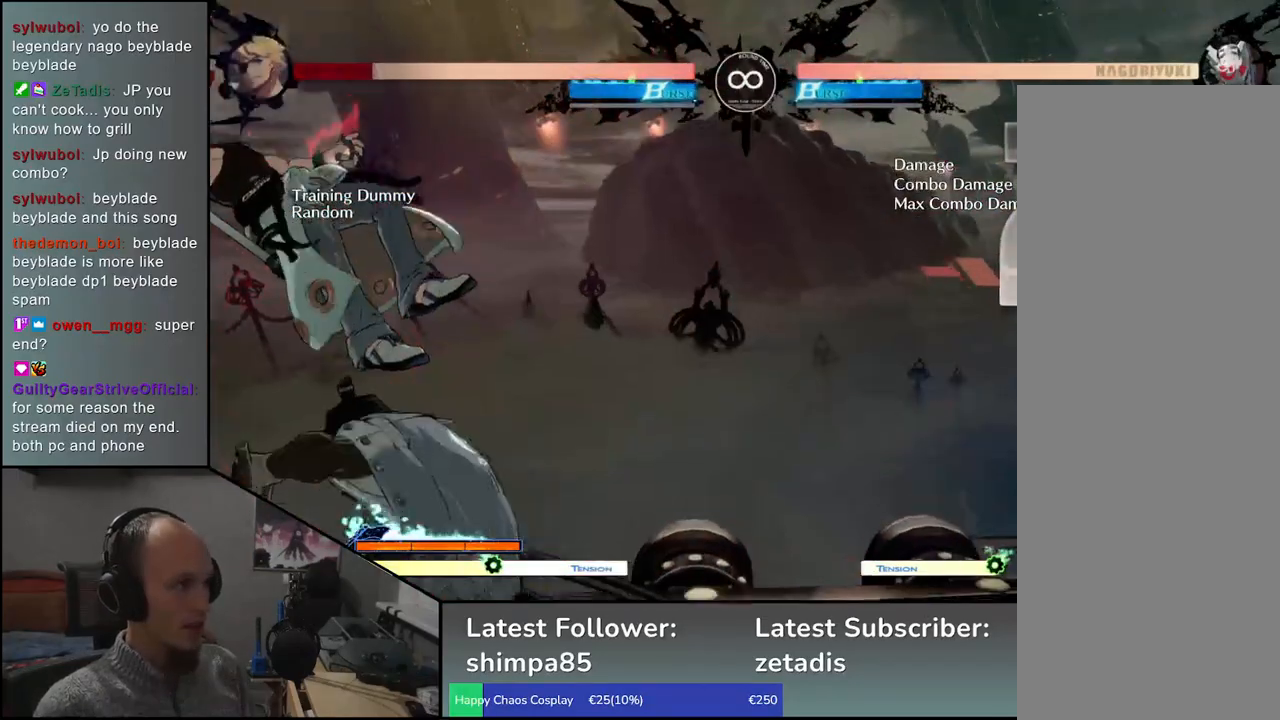
{"buttons": [], "left_stick": "down", "events": [[17, "left_stick", "left"], [233, "left_stick", "down"], [333, "L1", "down"], [333, "left_stick", "left"], [433, "left_stick", "down"], [450, "L1", "up"]]}
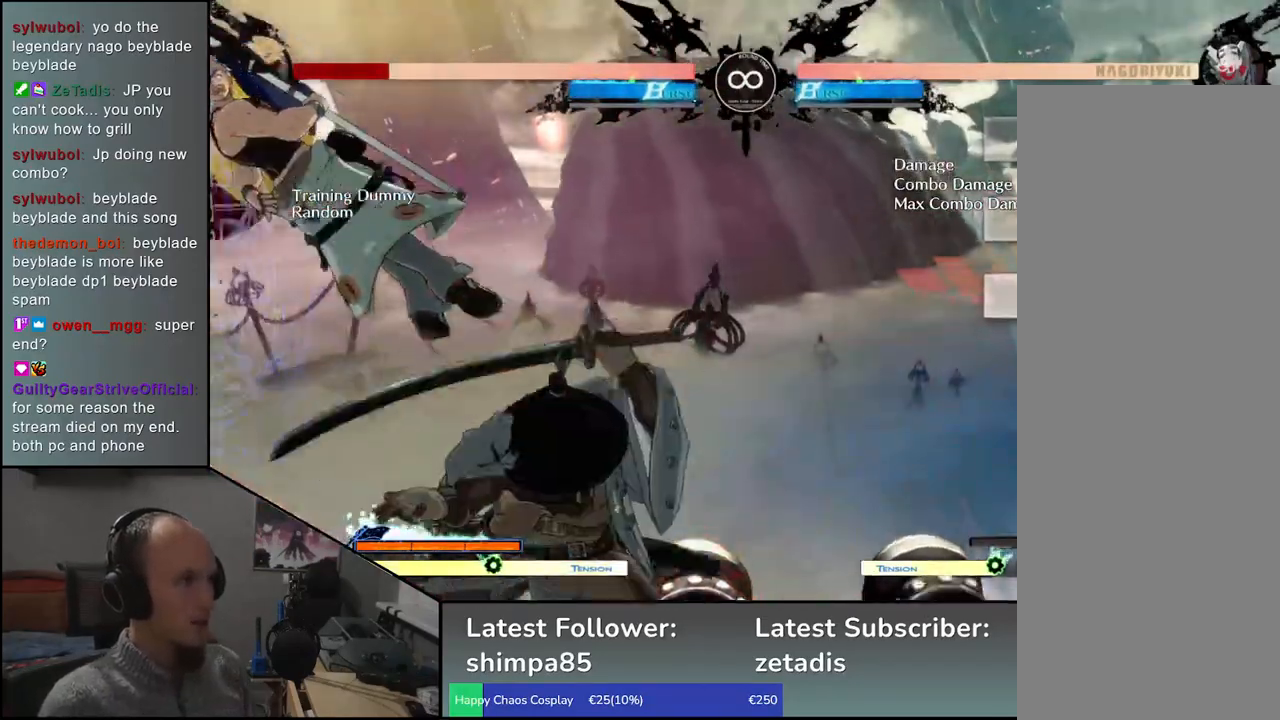
{"buttons": [], "left_stick": "center", "events": [[50, "L1", "down"], [50, "left_stick", "left"], [183, "L1", "up"], [233, "left_stick", "down-right"], [383, "left_stick", "left"], [433, "CROSS", "down"], [483, "CROSS", "up"], [483, "left_stick", "center"]]}
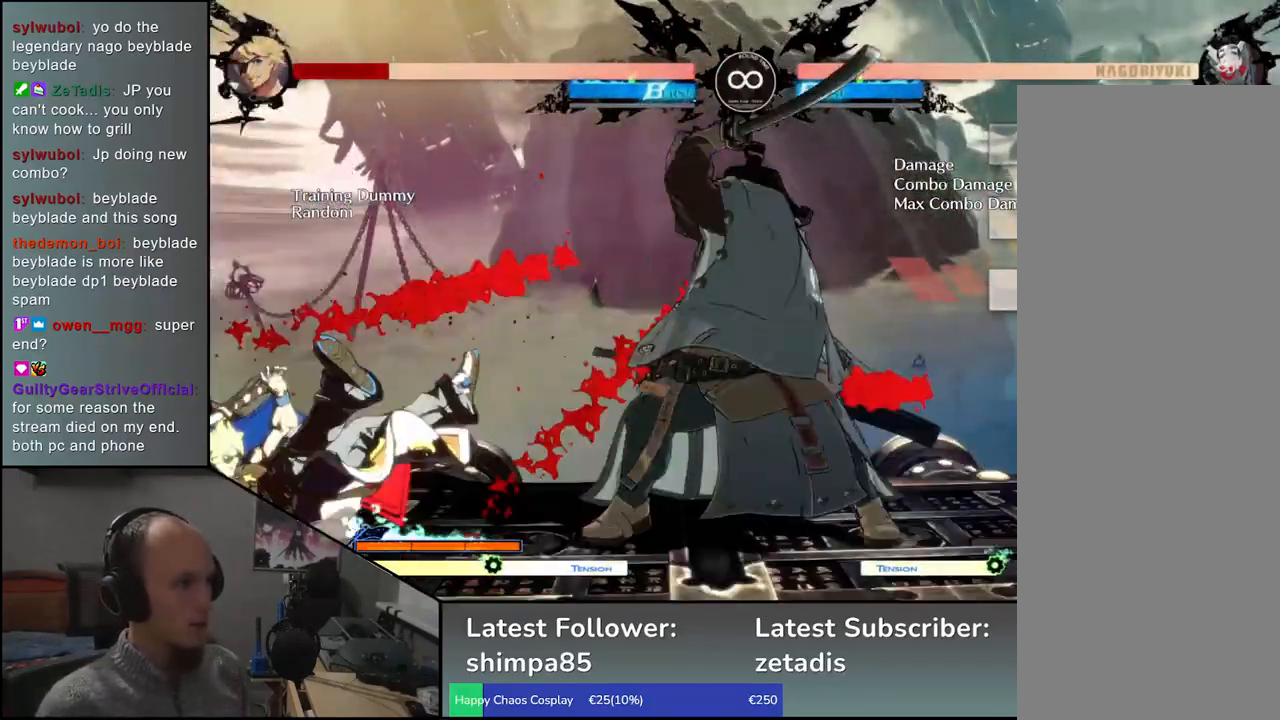
{"buttons": [], "left_stick": "center", "events": [[200, "SELECT", "down"], [233, "SELECT", "up"], [350, "SELECT", "down"], [433, "SELECT", "up"]]}
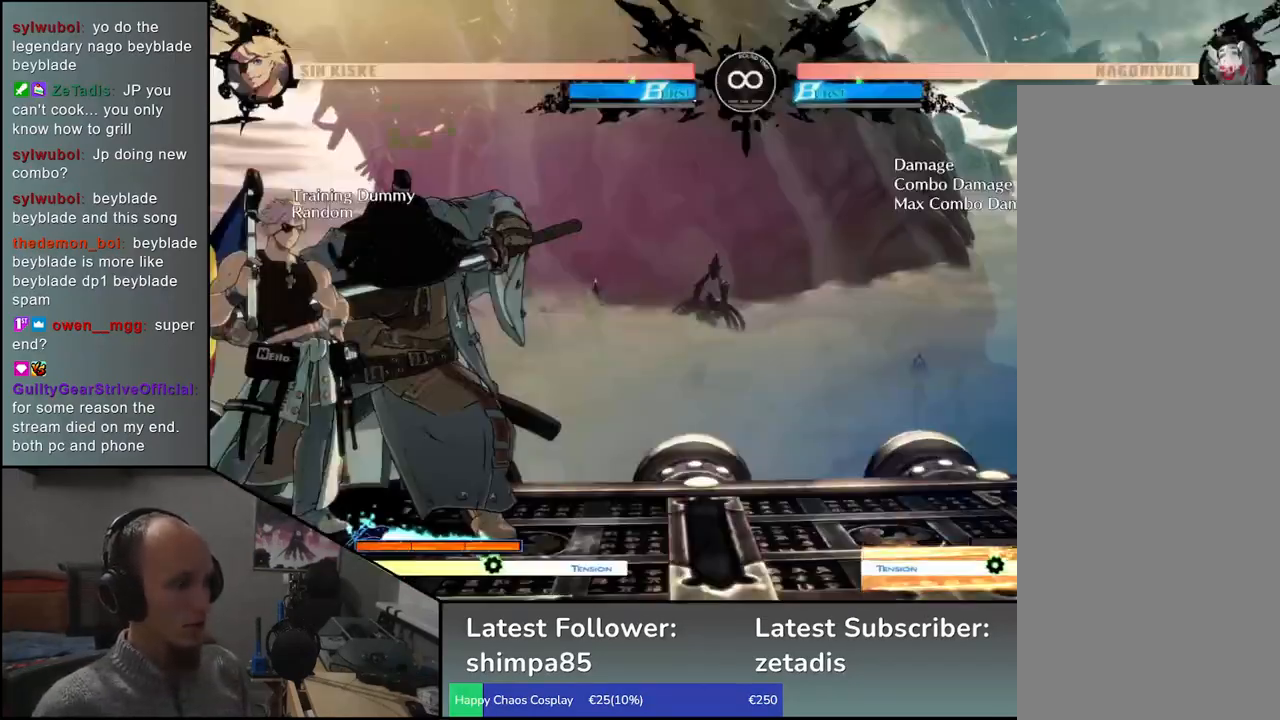
{"buttons": [], "left_stick": "down", "events": [[183, "left_stick", "left"], [467, "left_stick", "down"]]}
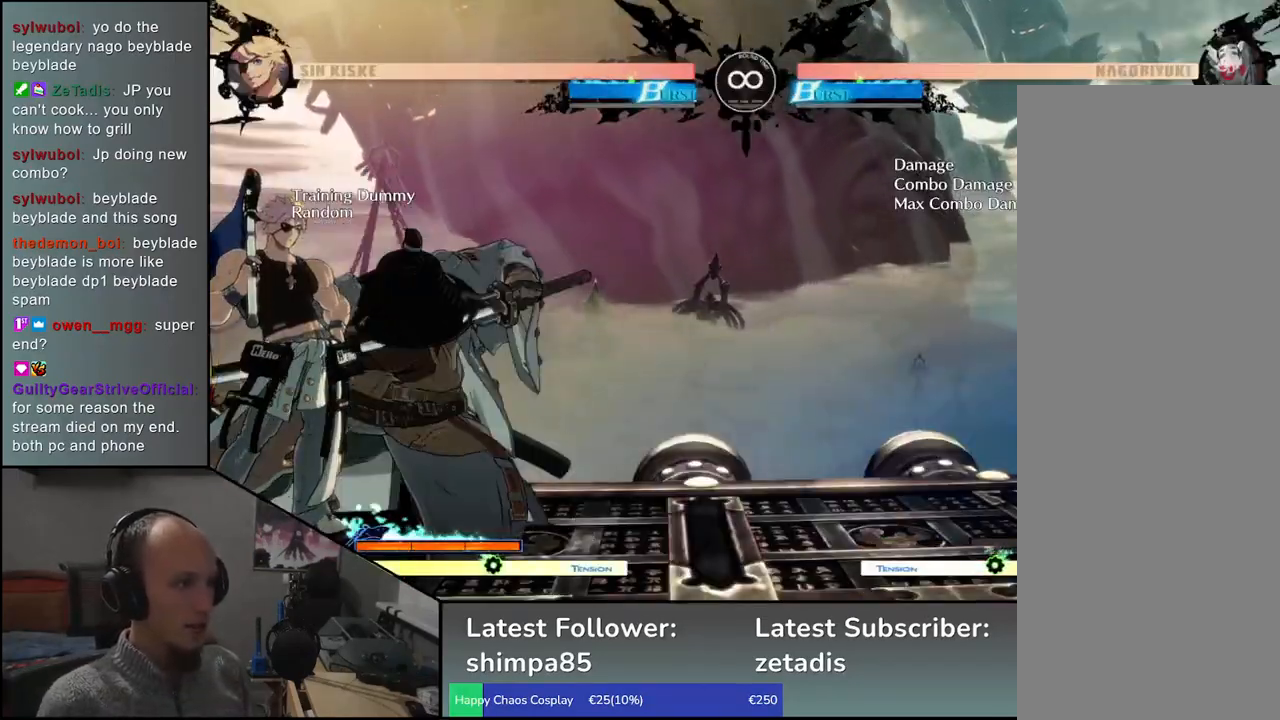
{"buttons": [], "left_stick": "left", "events": [[83, "left_stick", "left"], [117, "TRIANGLE", "down"], [183, "TRIANGLE", "up"], [183, "left_stick", "center"], [467, "left_stick", "left"]]}
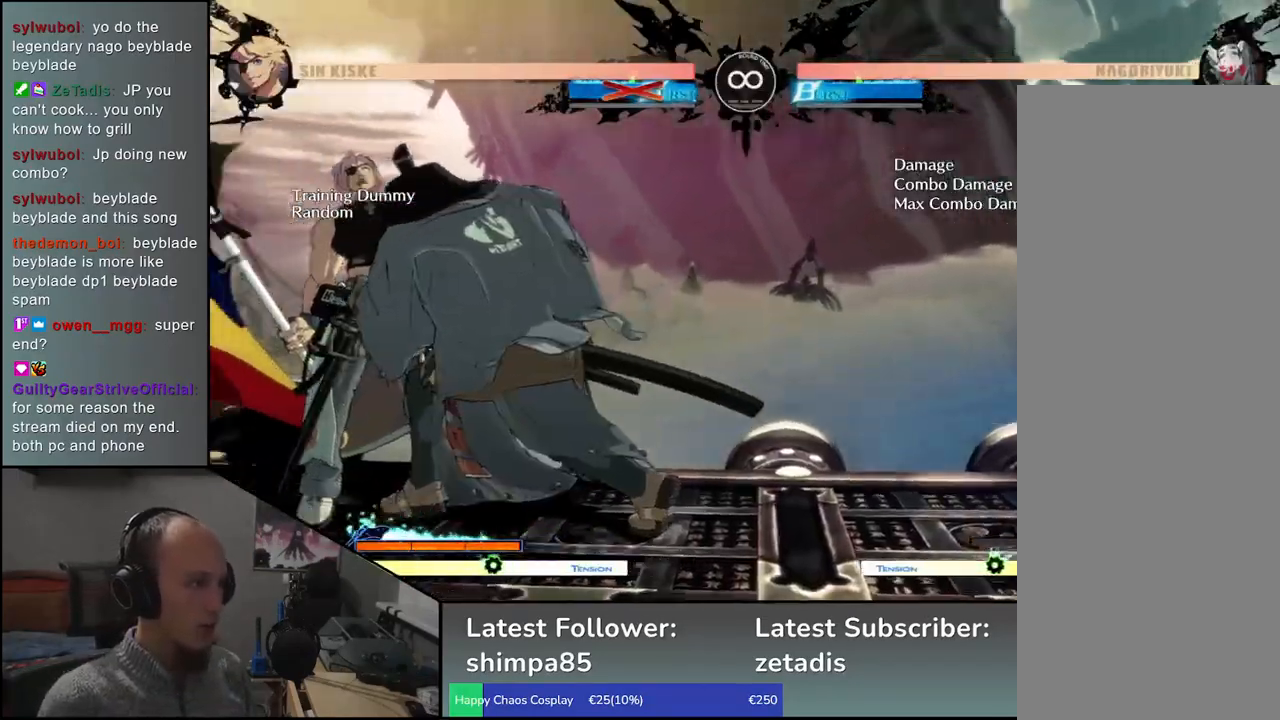
{"buttons": ["CIRCLE", "TRIANGLE", "L1", "R1"], "left_stick": "left", "events": [[383, "L1", "down"], [400, "CIRCLE", "down"], [400, "R1", "down"], [400, "TRIANGLE", "down"]]}
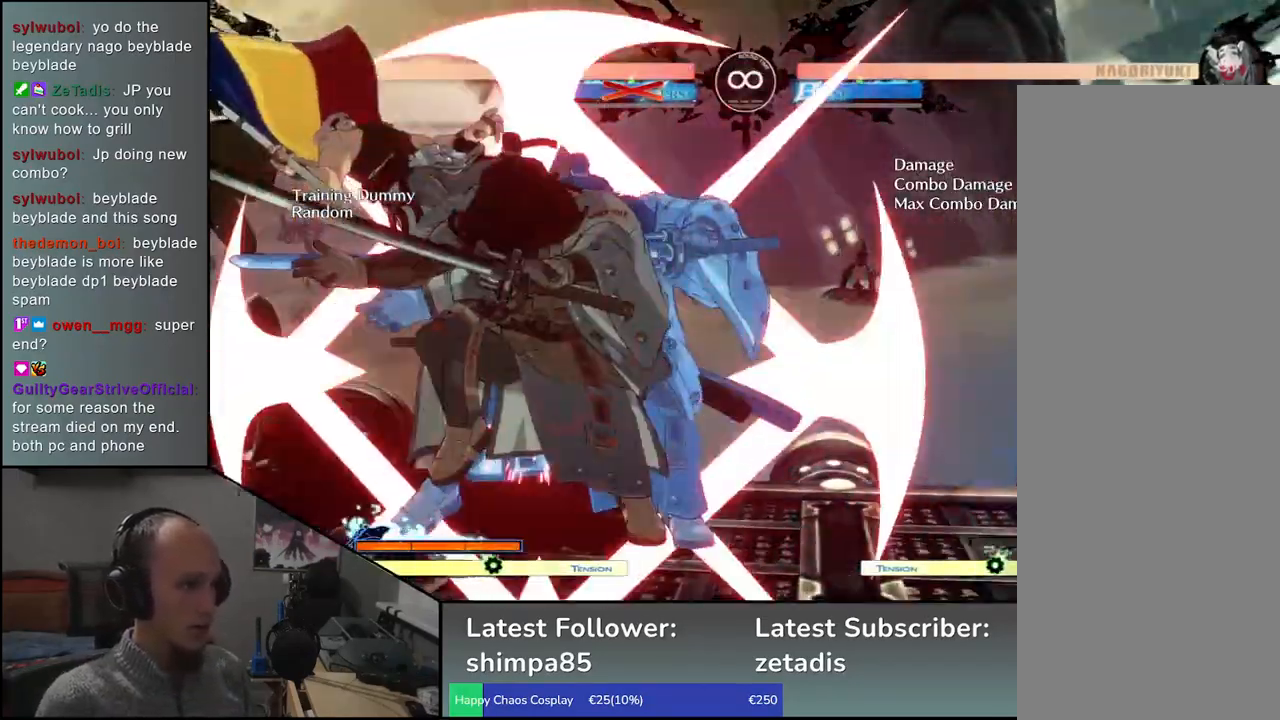
{"buttons": ["L1"], "left_stick": "down", "events": [[67, "CIRCLE", "up"], [67, "L1", "up"], [67, "R1", "up"], [67, "TRIANGLE", "up"], [283, "left_stick", "down"], [433, "L1", "down"]]}
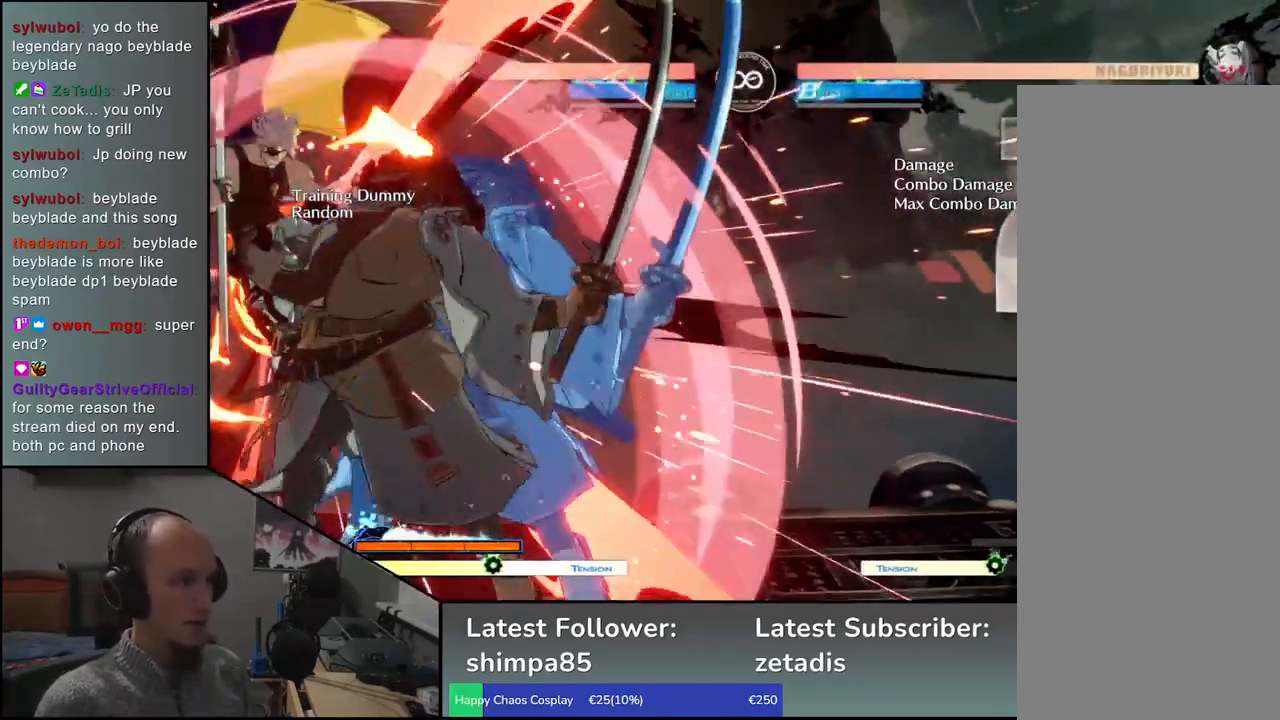
{"buttons": ["L1"], "left_stick": "down", "events": [[17, "L1", "up"], [150, "L1", "down"], [217, "L1", "up"], [317, "L1", "down"], [367, "L1", "up"], [483, "L1", "down"]]}
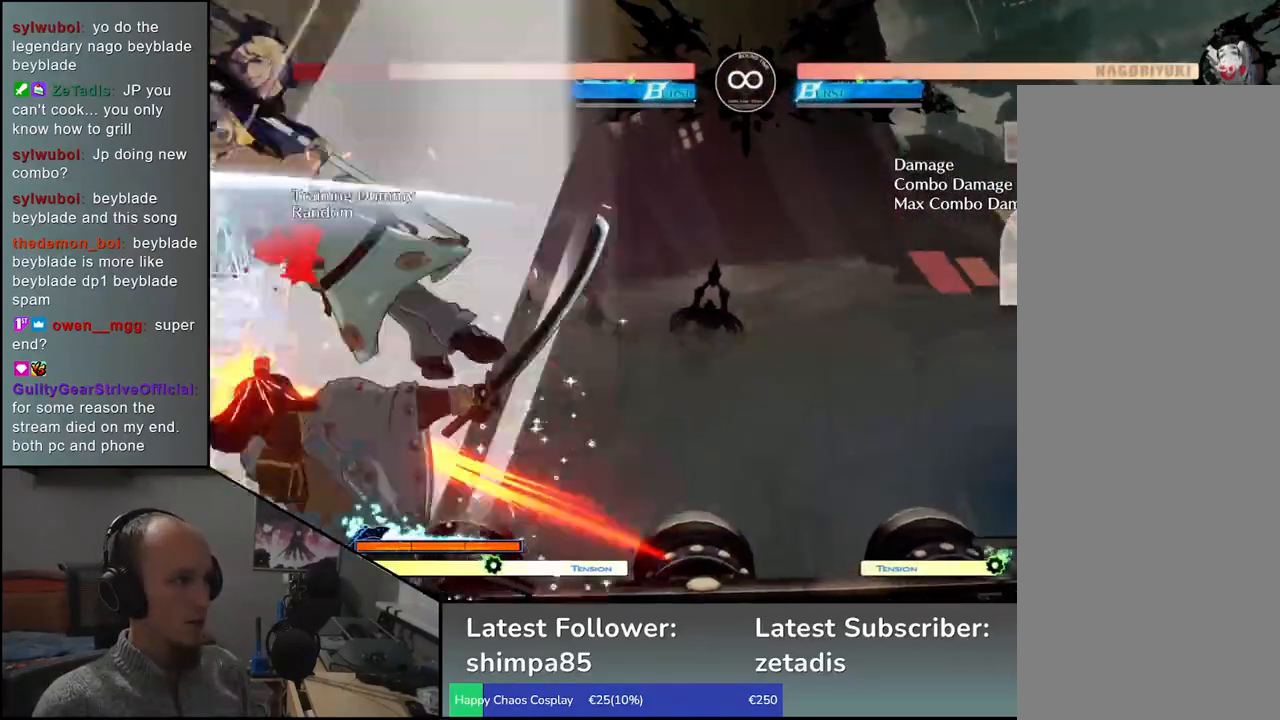
{"buttons": ["L1"], "left_stick": "left", "events": [[67, "L1", "up"], [217, "left_stick", "left"], [350, "left_stick", "down"], [433, "left_stick", "left"], [483, "L1", "down"]]}
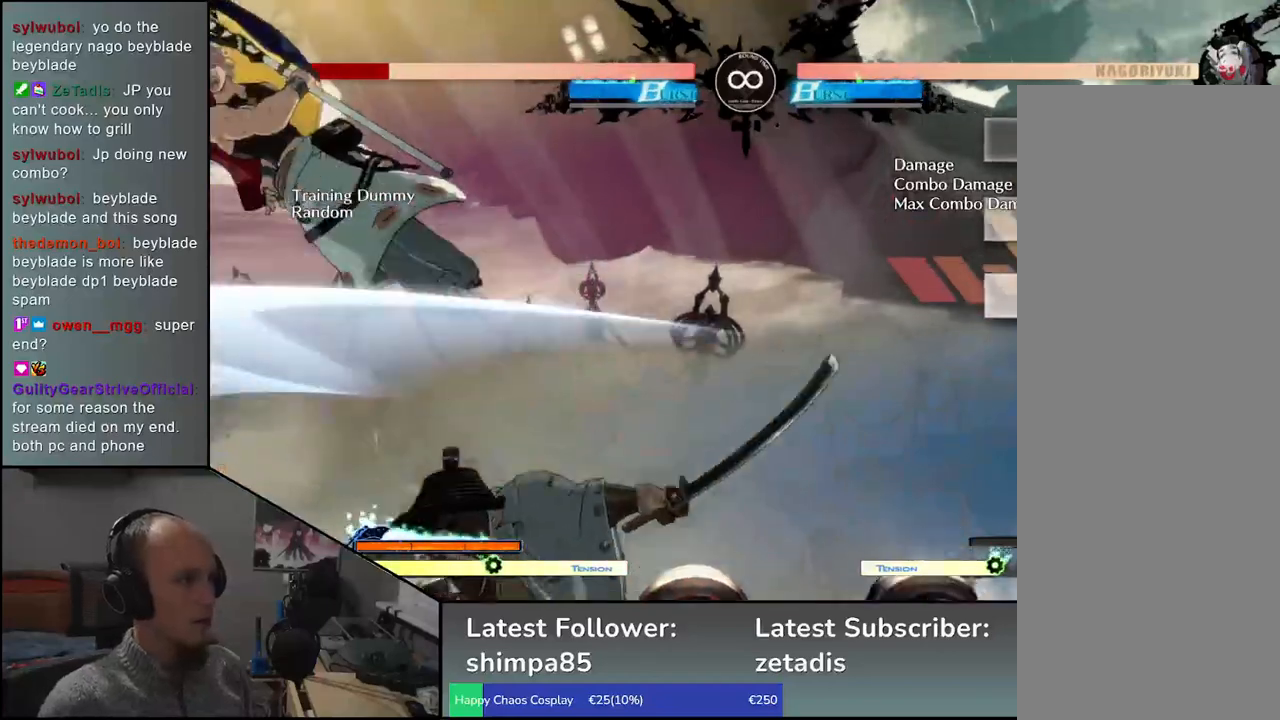
{"buttons": [], "left_stick": "down-right", "events": [[50, "left_stick", "center"], [83, "L1", "up"], [417, "left_stick", "down-right"]]}
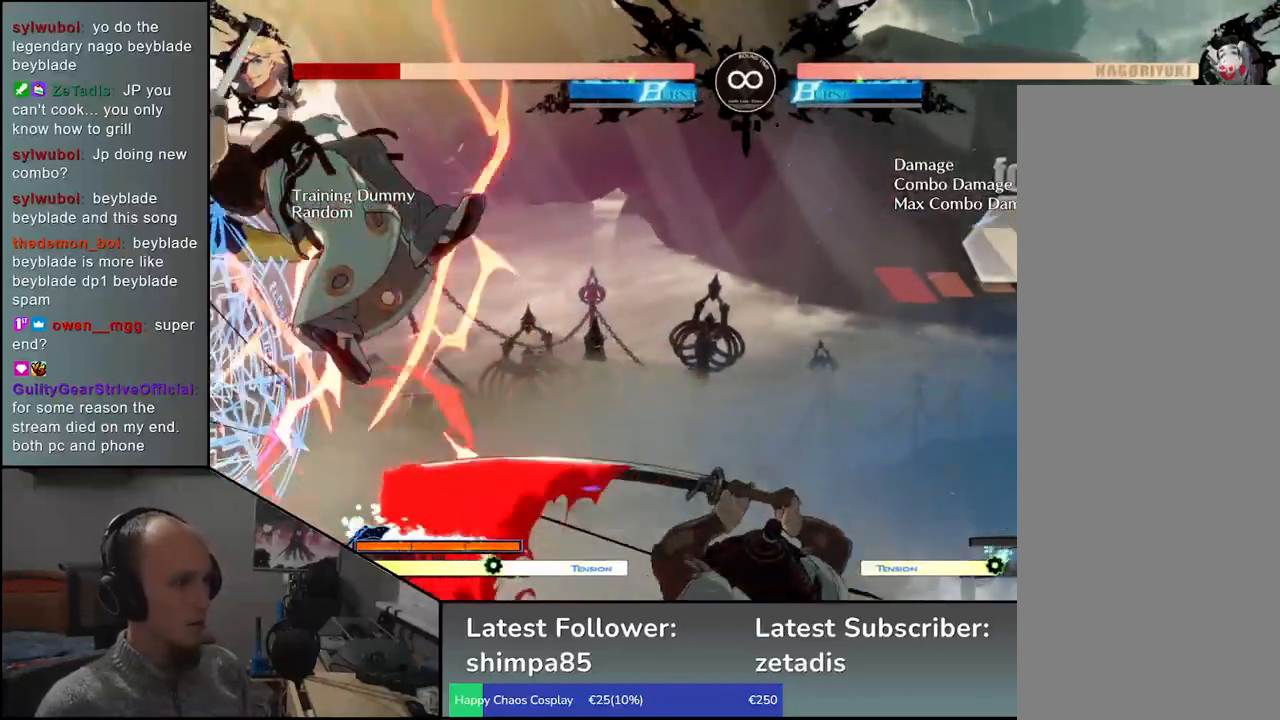
{"buttons": [], "left_stick": "center", "events": [[67, "left_stick", "left"], [117, "CROSS", "down"], [183, "CROSS", "up"], [183, "left_stick", "center"], [400, "R1", "down"], [483, "R1", "up"]]}
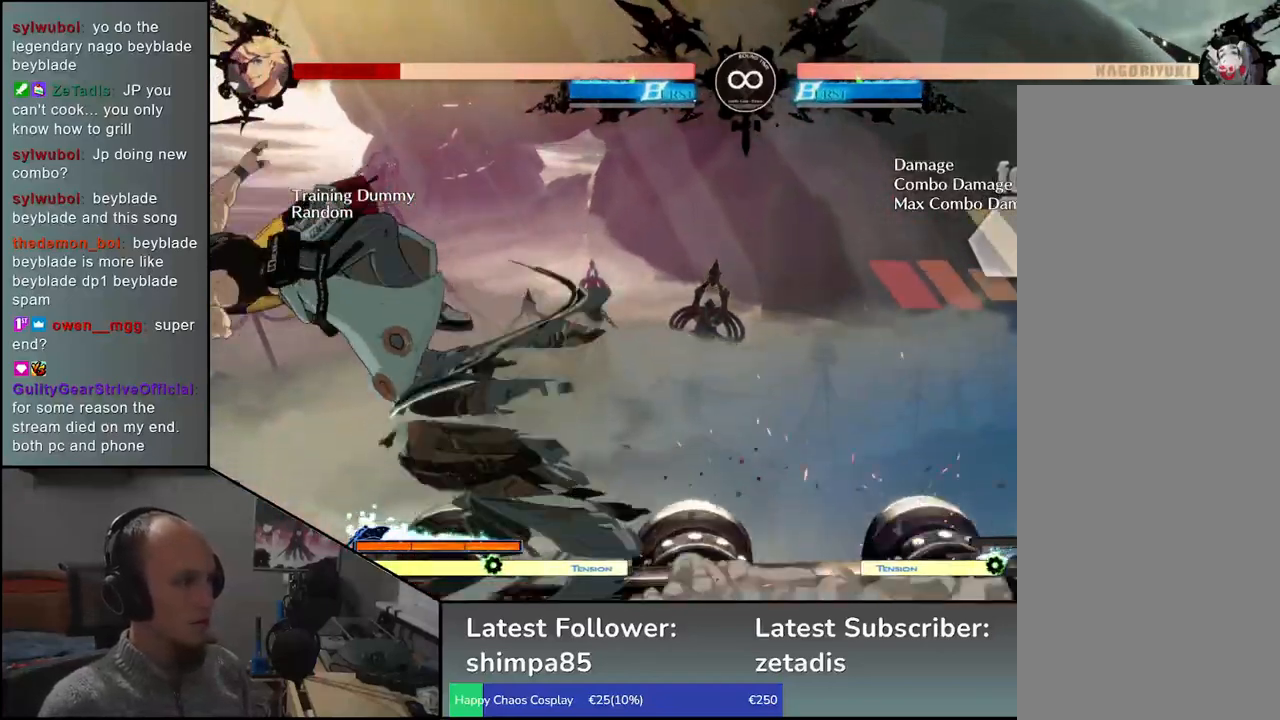
{"buttons": [], "left_stick": "center", "events": [[67, "R1", "down"], [167, "R1", "up"], [317, "left_stick", "left"], [467, "left_stick", "center"]]}